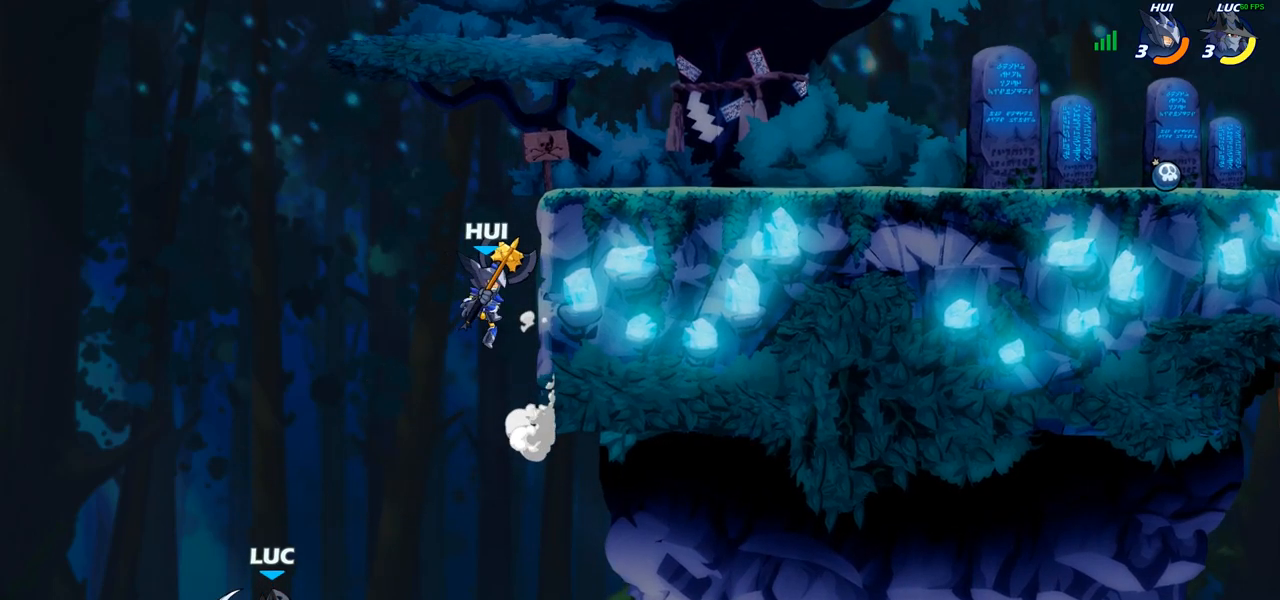
Gameplay with a controller (PlayStation layout); each line is a JSON object with the inputs held at the frame after it. "events" lists button and stick changes between this image and that frame as [ms after this image, input, new state], when the widget could be followed in between. Not read: L2 R2.
{"buttons": ["R1"], "left_stick": "up-right", "right_stick": "center", "events": [[167, "left_stick", "up-right"], [267, "CROSS", "up"], [417, "R1", "down"]]}
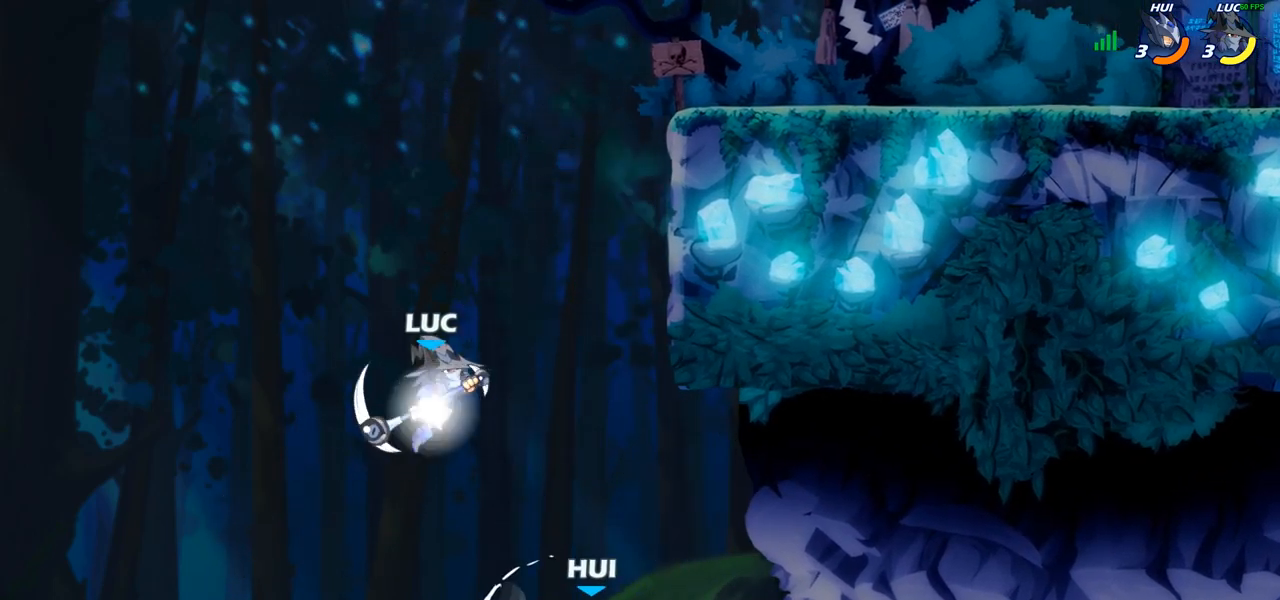
{"buttons": [], "left_stick": "up-left", "right_stick": "center", "events": [[150, "R1", "up"], [200, "R1", "down"], [433, "R1", "up"], [433, "left_stick", "up-left"]]}
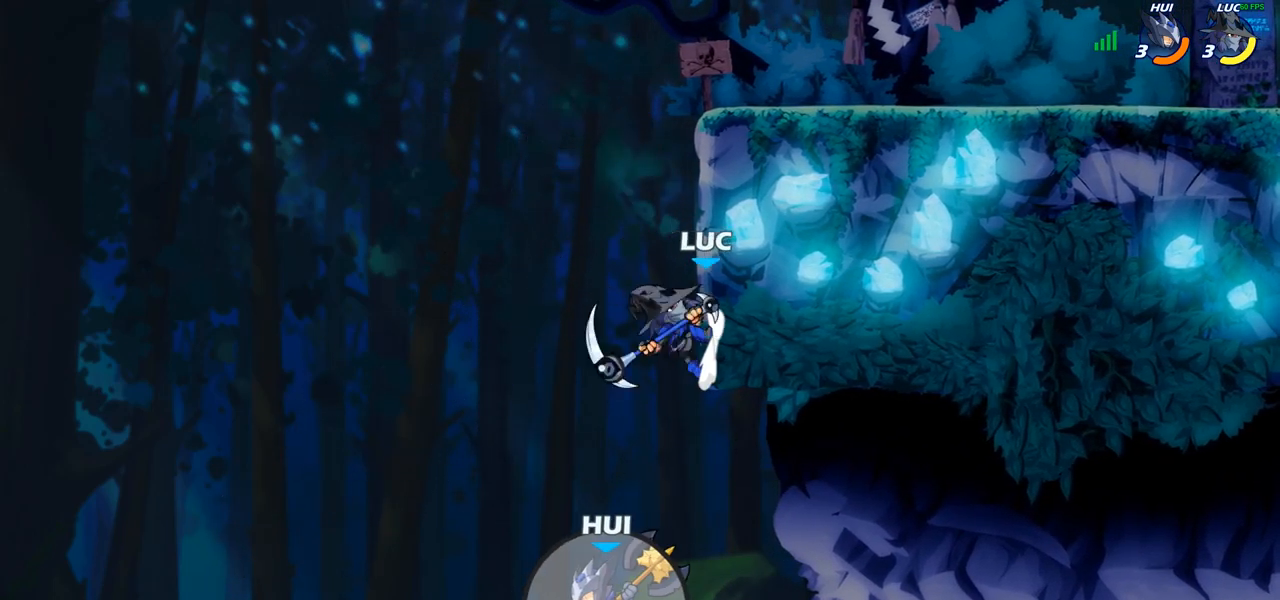
{"buttons": [], "left_stick": "up-right", "right_stick": "center", "events": [[50, "CROSS", "down"], [183, "CROSS", "up"], [200, "left_stick", "up-right"]]}
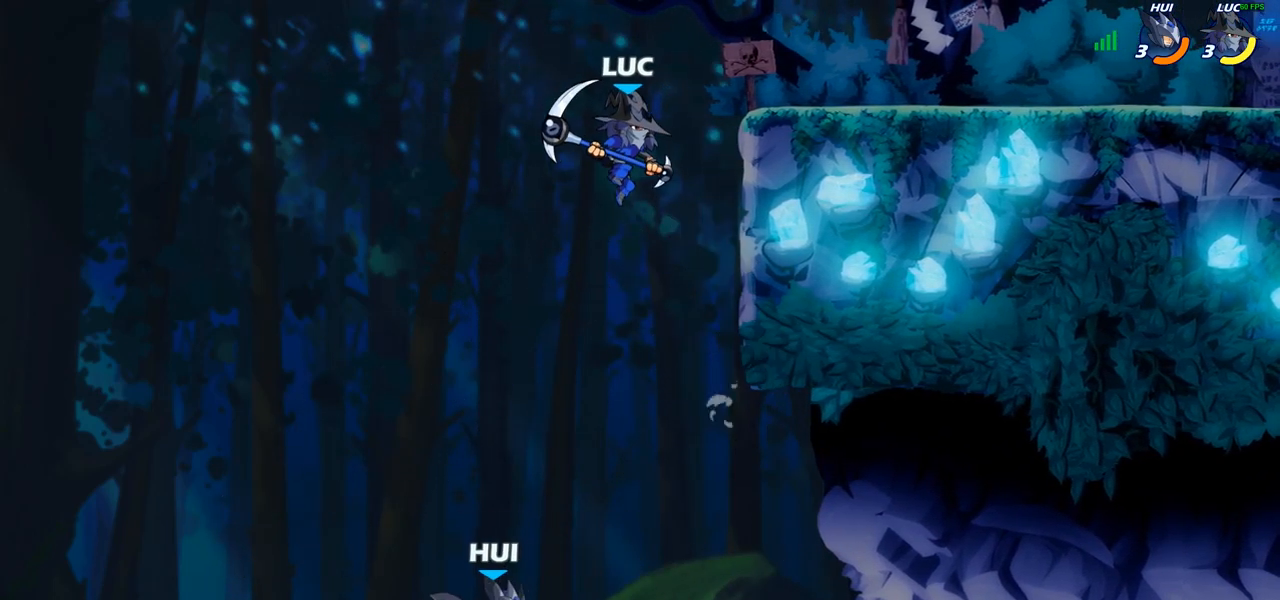
{"buttons": [], "left_stick": "right", "right_stick": "center", "events": [[33, "left_stick", "center"], [217, "CROSS", "down"], [317, "left_stick", "right"], [383, "CROSS", "up"], [433, "left_stick", "center"], [483, "left_stick", "right"]]}
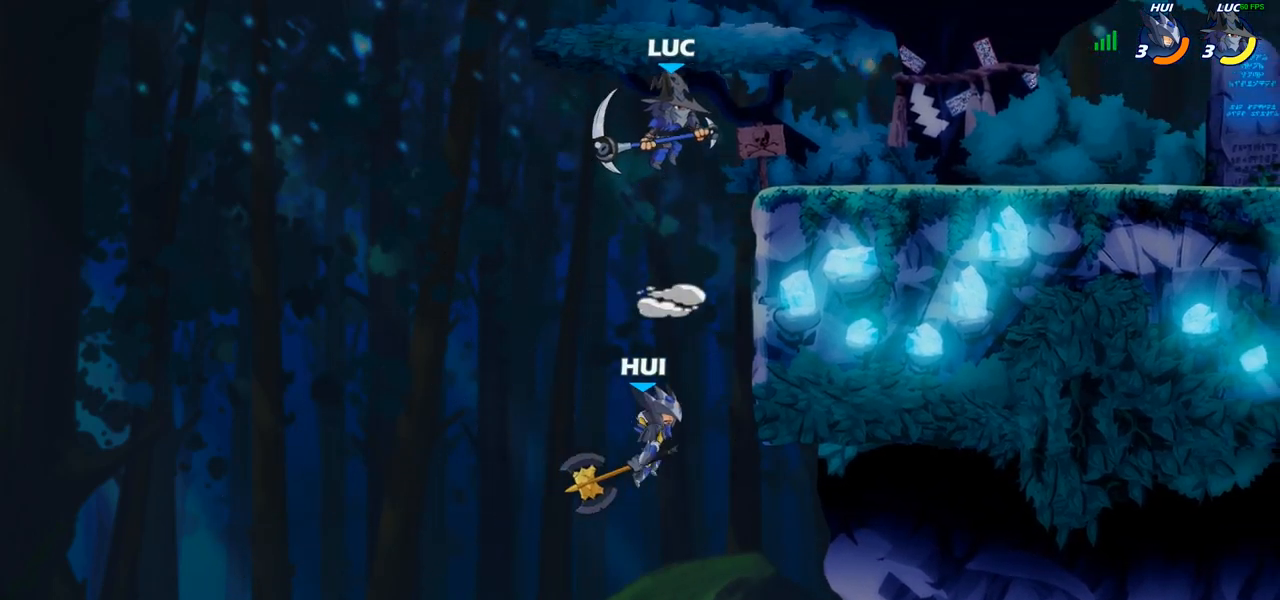
{"buttons": [], "left_stick": "center", "right_stick": "center", "events": [[100, "left_stick", "down"], [250, "CIRCLE", "down"], [333, "CIRCLE", "up"], [467, "left_stick", "center"]]}
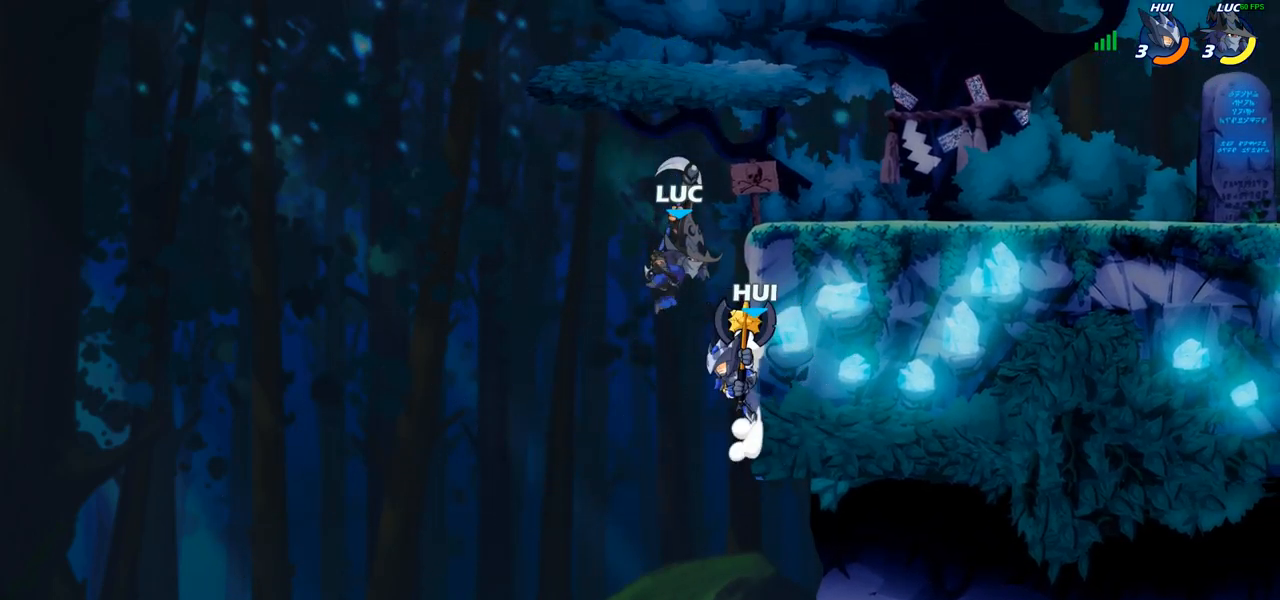
{"buttons": [], "left_stick": "up-left", "right_stick": "center", "events": [[400, "CIRCLE", "down"], [417, "left_stick", "up-left"], [483, "CIRCLE", "up"]]}
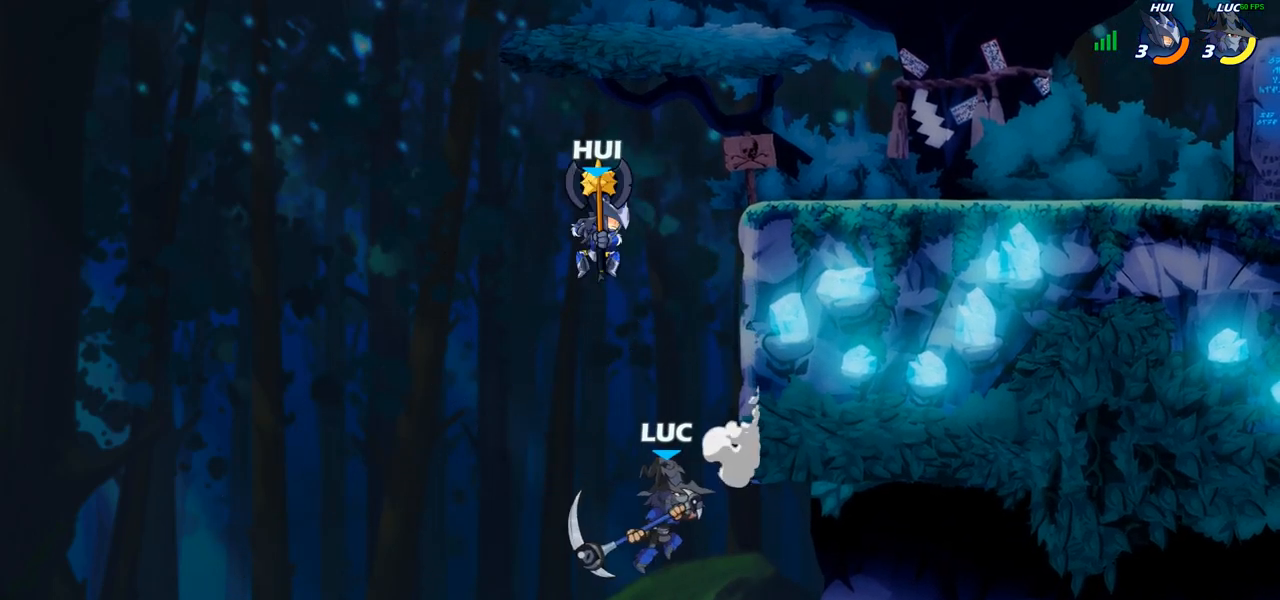
{"buttons": [], "left_stick": "up-left", "right_stick": "center", "events": [[150, "left_stick", "center"], [350, "left_stick", "up-left"]]}
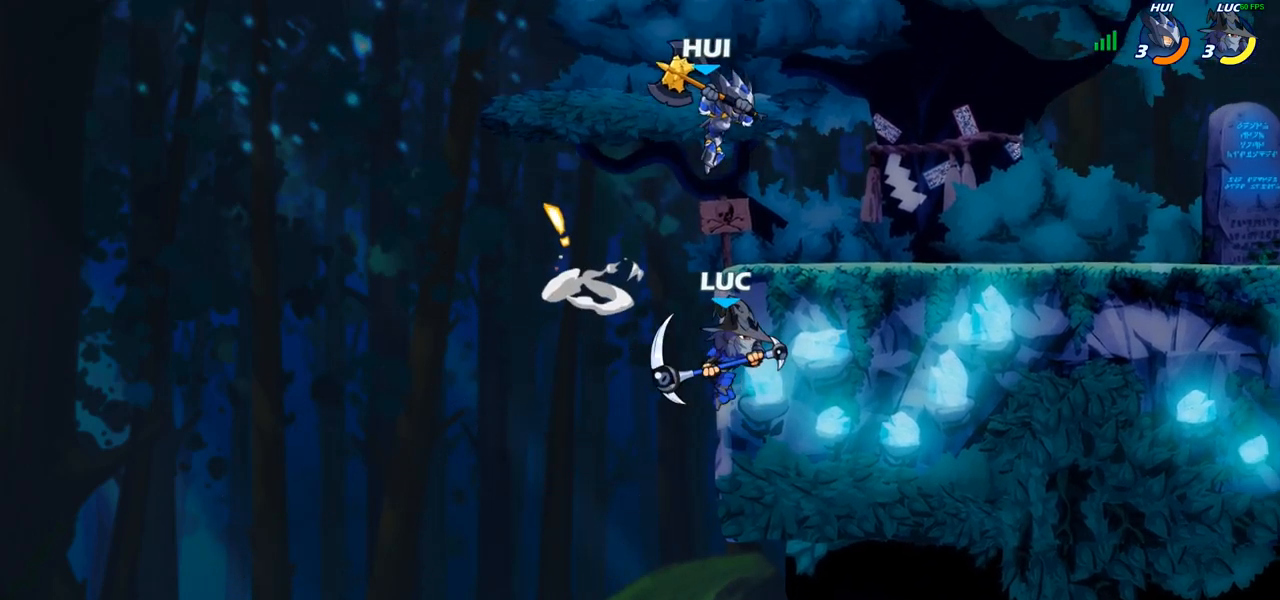
{"buttons": ["CIRCLE"], "left_stick": "up-right", "right_stick": "center", "events": [[33, "left_stick", "down-left"], [233, "left_stick", "up-left"], [283, "left_stick", "up-right"], [300, "CROSS", "down"], [383, "CIRCLE", "down"], [383, "CROSS", "up"]]}
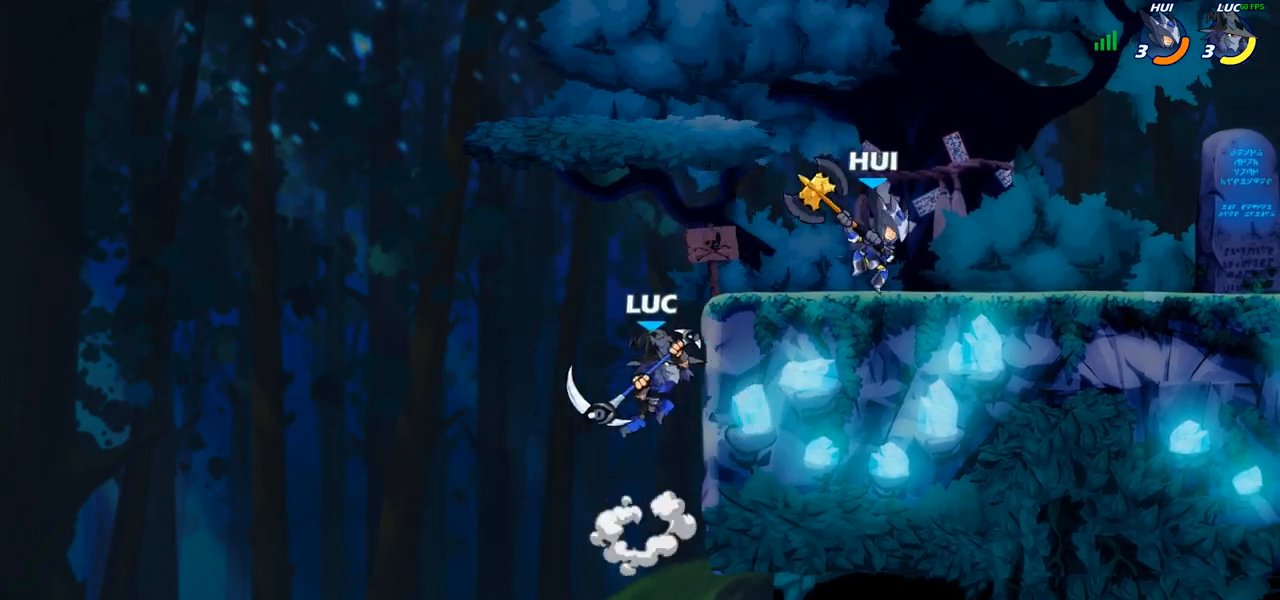
{"buttons": ["CROSS"], "left_stick": "up-right", "right_stick": "center", "events": [[33, "CIRCLE", "up"], [500, "CROSS", "down"]]}
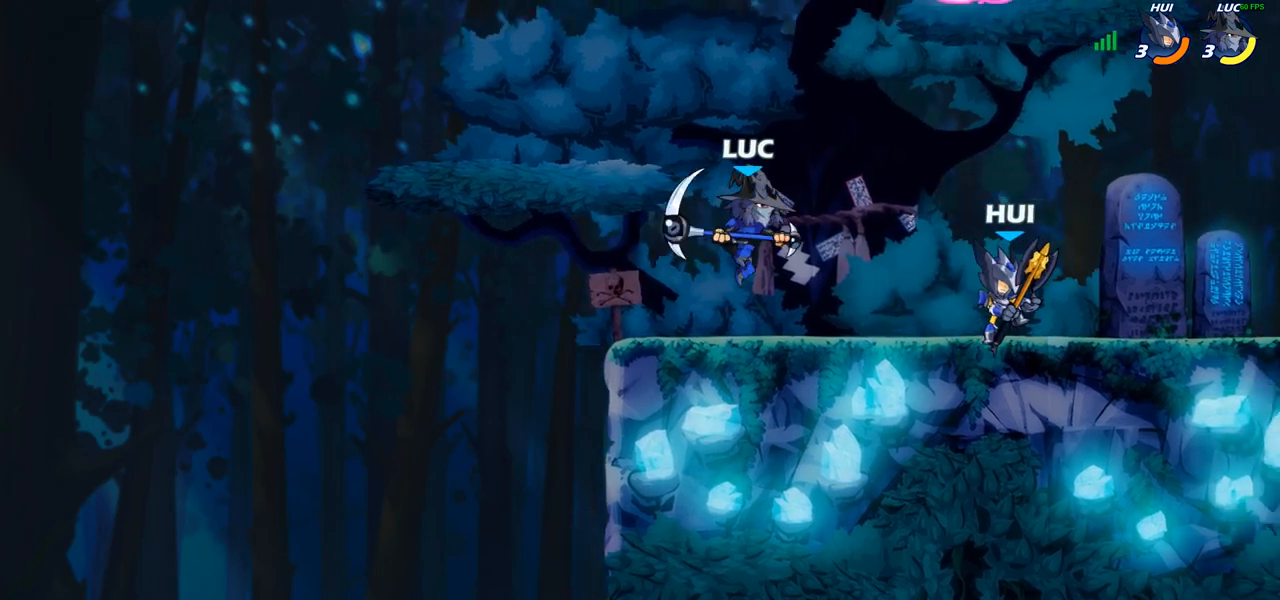
{"buttons": [], "left_stick": "down-left", "right_stick": "center", "events": [[150, "CROSS", "up"], [150, "R1", "down"], [200, "left_stick", "up-left"], [333, "R1", "up"], [383, "left_stick", "down-left"]]}
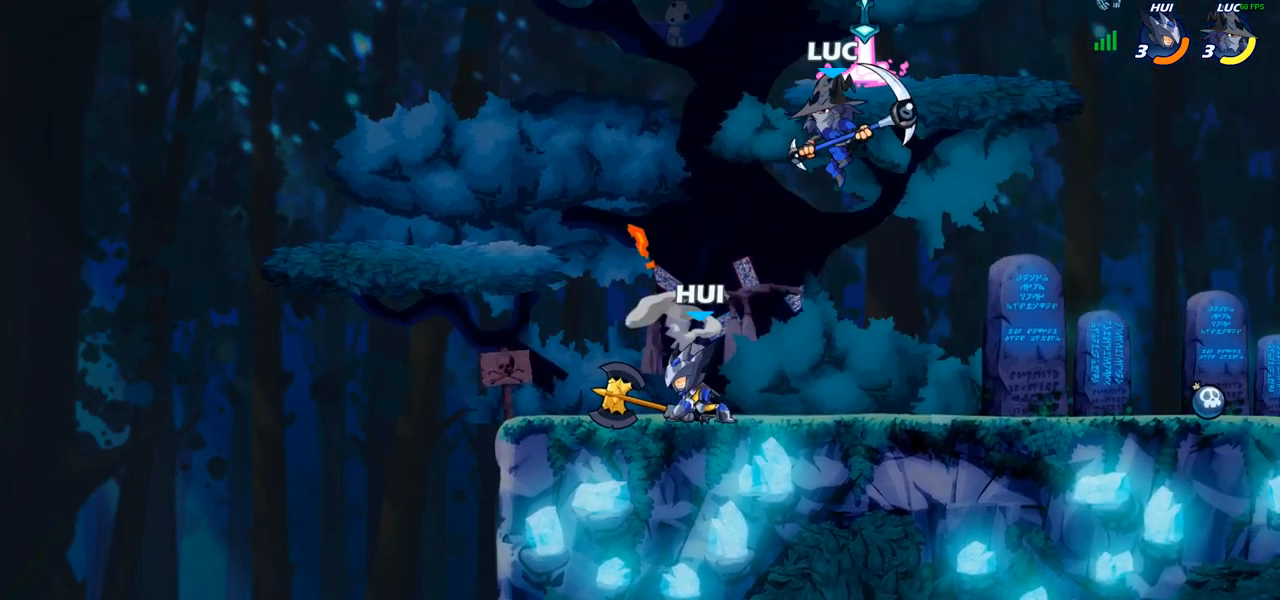
{"buttons": [], "left_stick": "left", "right_stick": "center", "events": [[33, "SQUARE", "down"], [117, "SQUARE", "up"], [333, "left_stick", "left"]]}
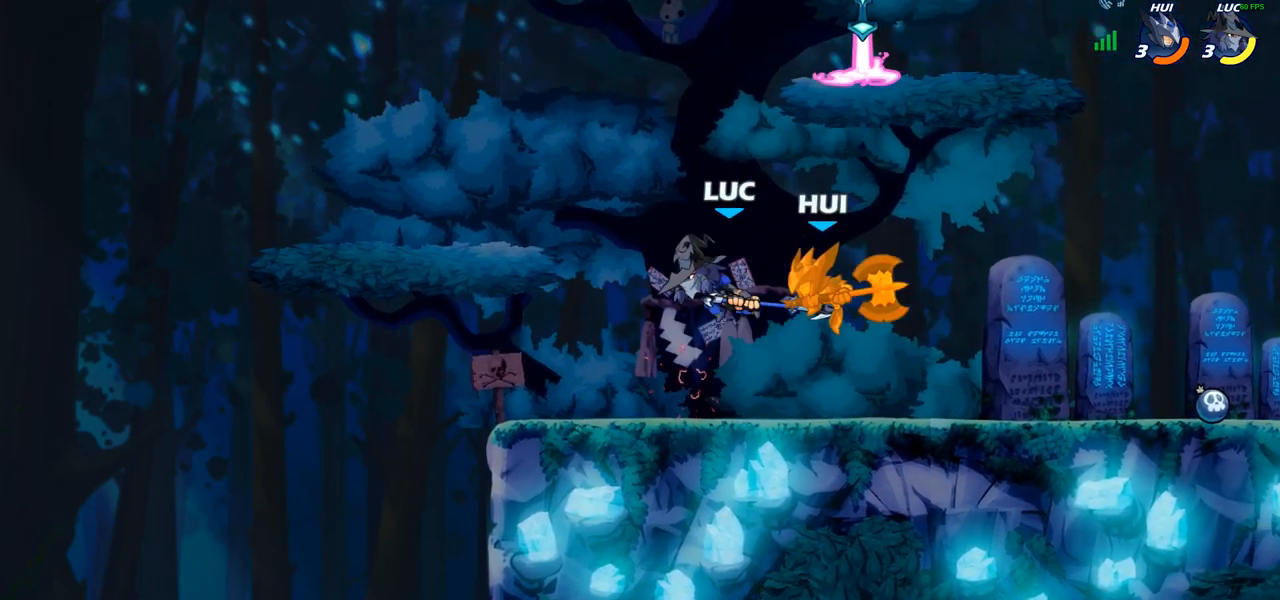
{"buttons": [], "left_stick": "right", "right_stick": "center", "events": [[183, "left_stick", "right"]]}
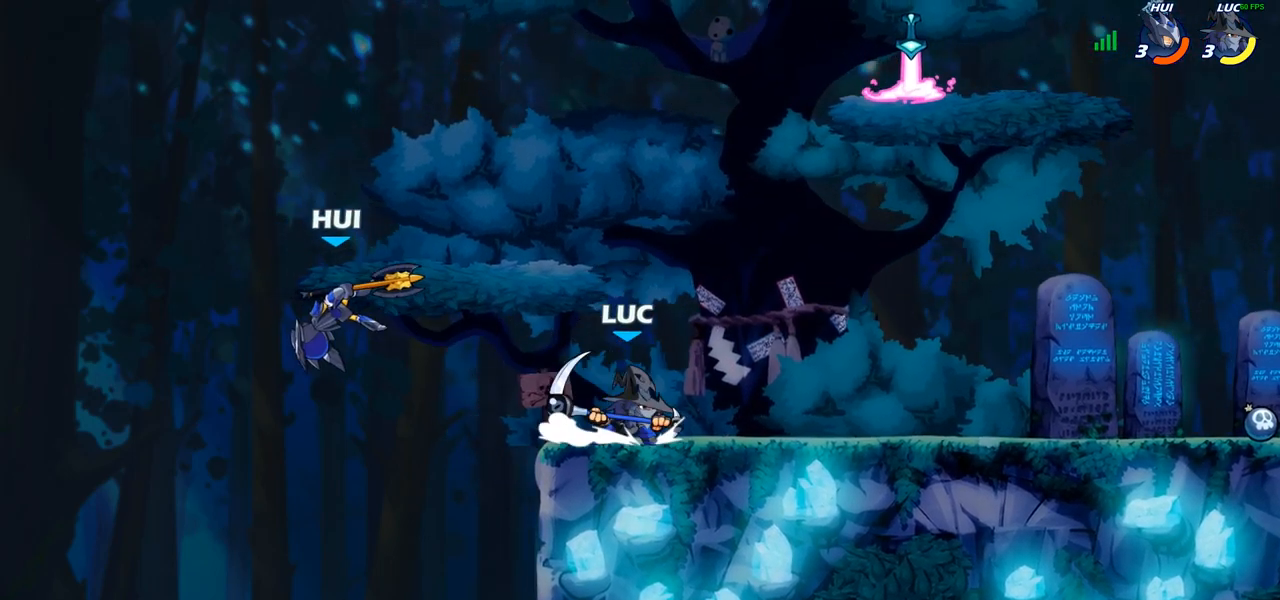
{"buttons": ["CIRCLE"], "left_stick": "center", "right_stick": "center", "events": [[233, "left_stick", "up-left"], [467, "CIRCLE", "down"], [467, "left_stick", "center"]]}
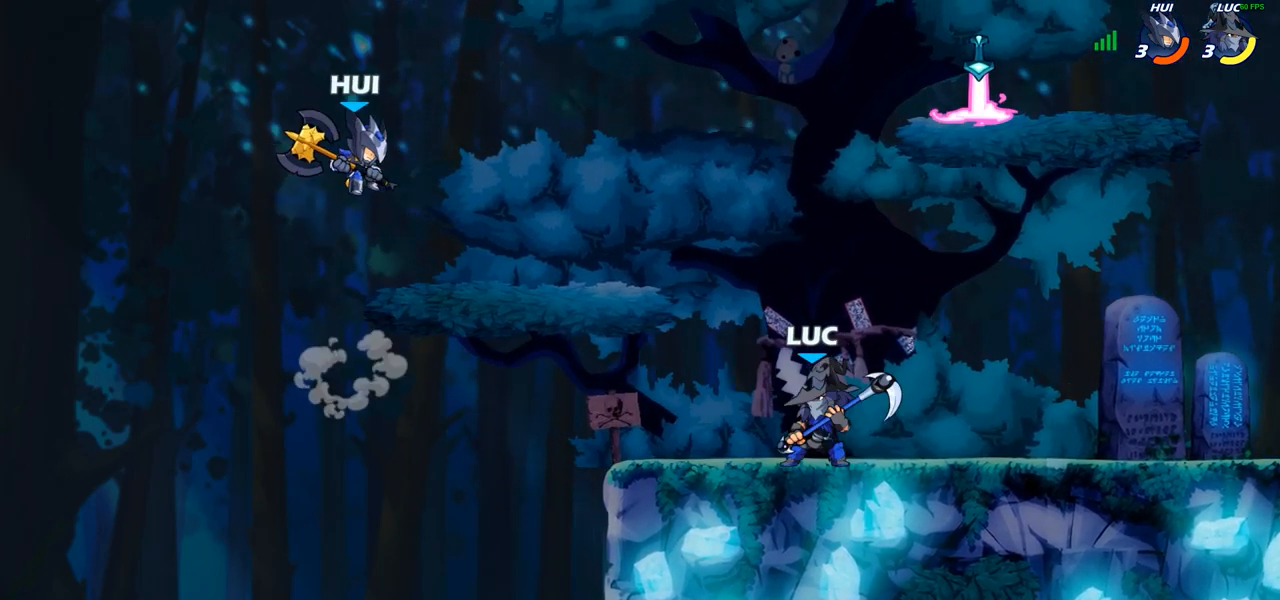
{"buttons": ["CIRCLE"], "left_stick": "center", "right_stick": "center", "events": []}
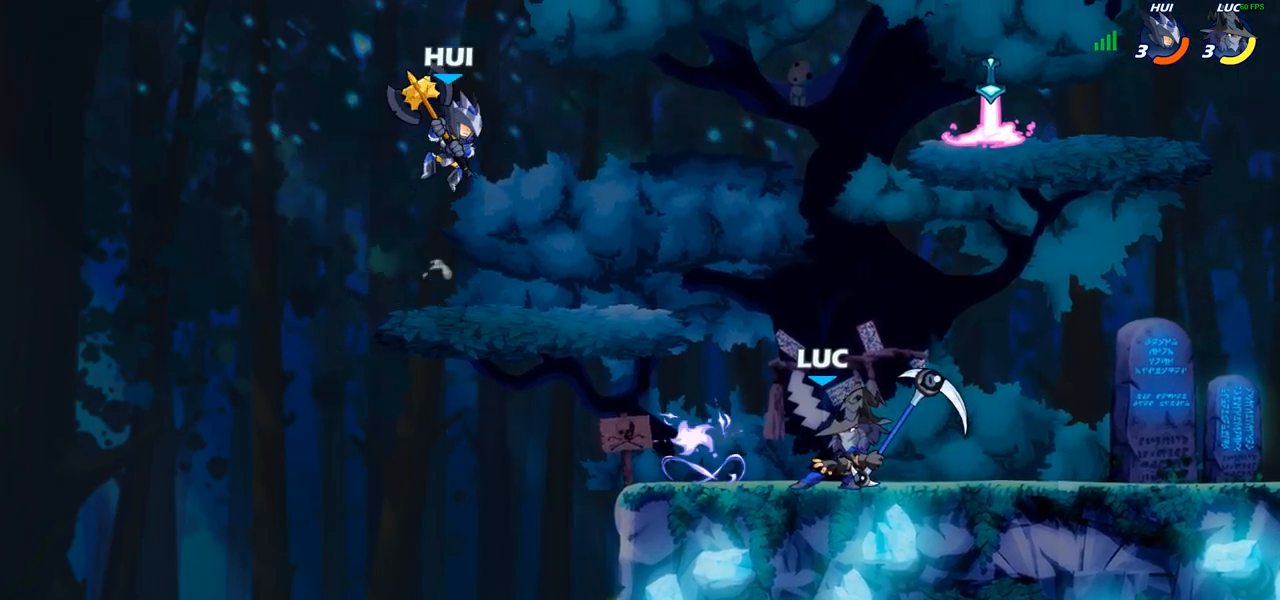
{"buttons": [], "left_stick": "center", "right_stick": "center", "events": [[83, "CIRCLE", "up"]]}
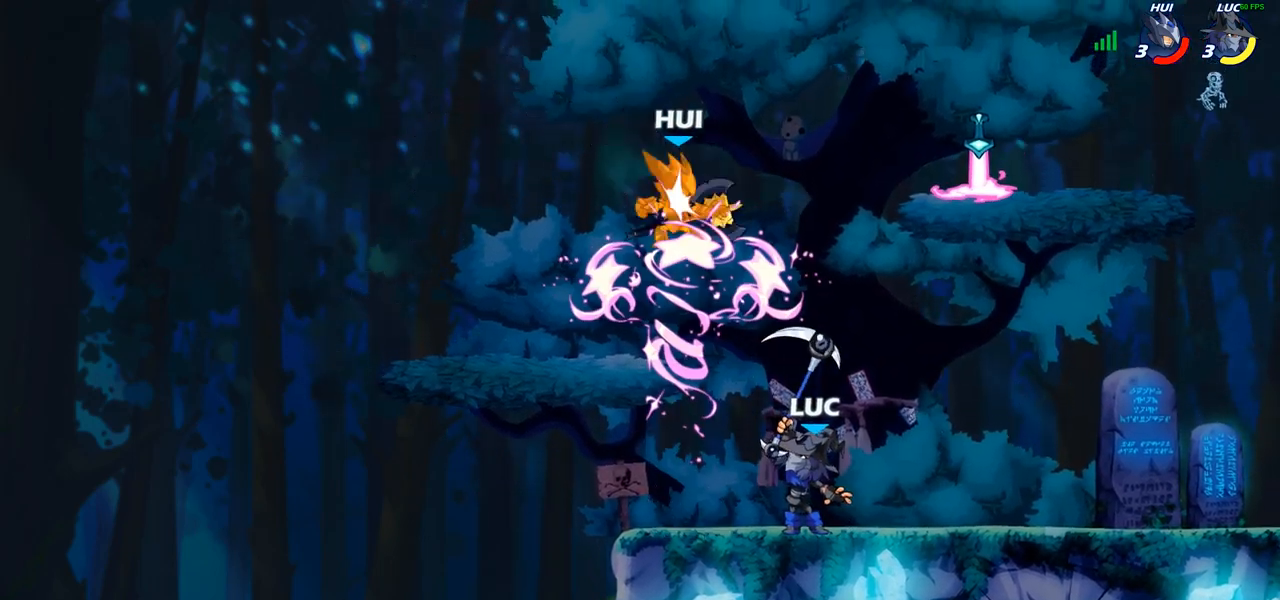
{"buttons": [], "left_stick": "center", "right_stick": "center", "events": [[167, "left_stick", "left"], [300, "left_stick", "center"], [333, "CROSS", "down"], [467, "CROSS", "up"]]}
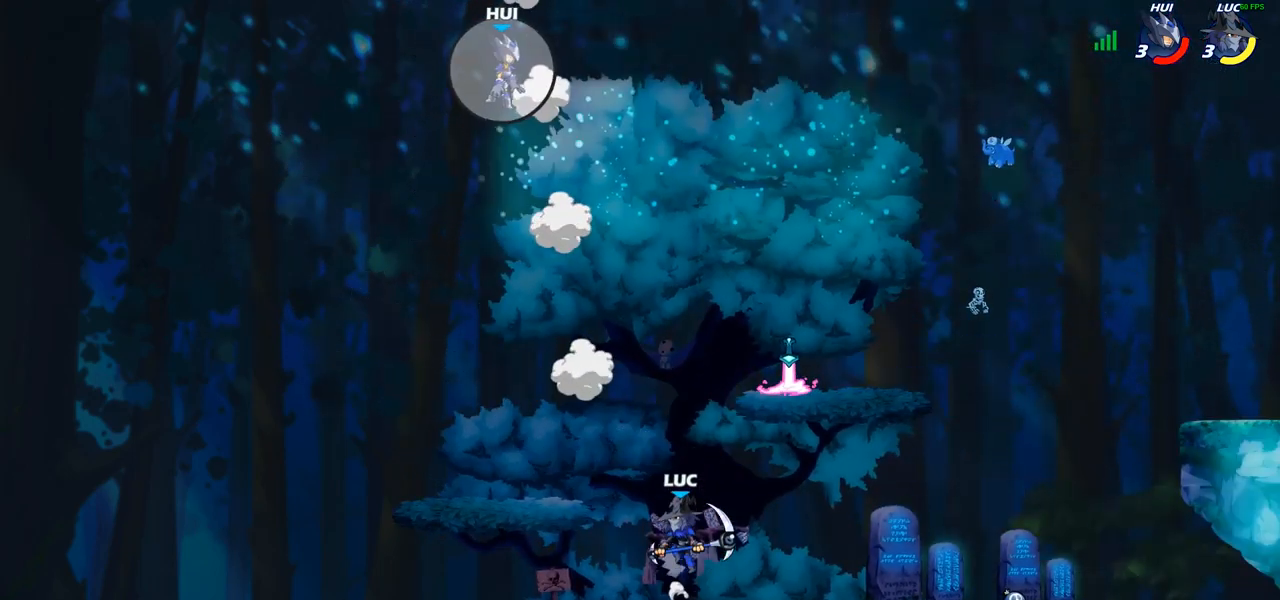
{"buttons": [], "left_stick": "up-left", "right_stick": "center", "events": [[167, "left_stick", "right"], [200, "CROSS", "down"], [300, "CROSS", "up"], [400, "CROSS", "down"], [450, "left_stick", "up-left"], [467, "CROSS", "up"]]}
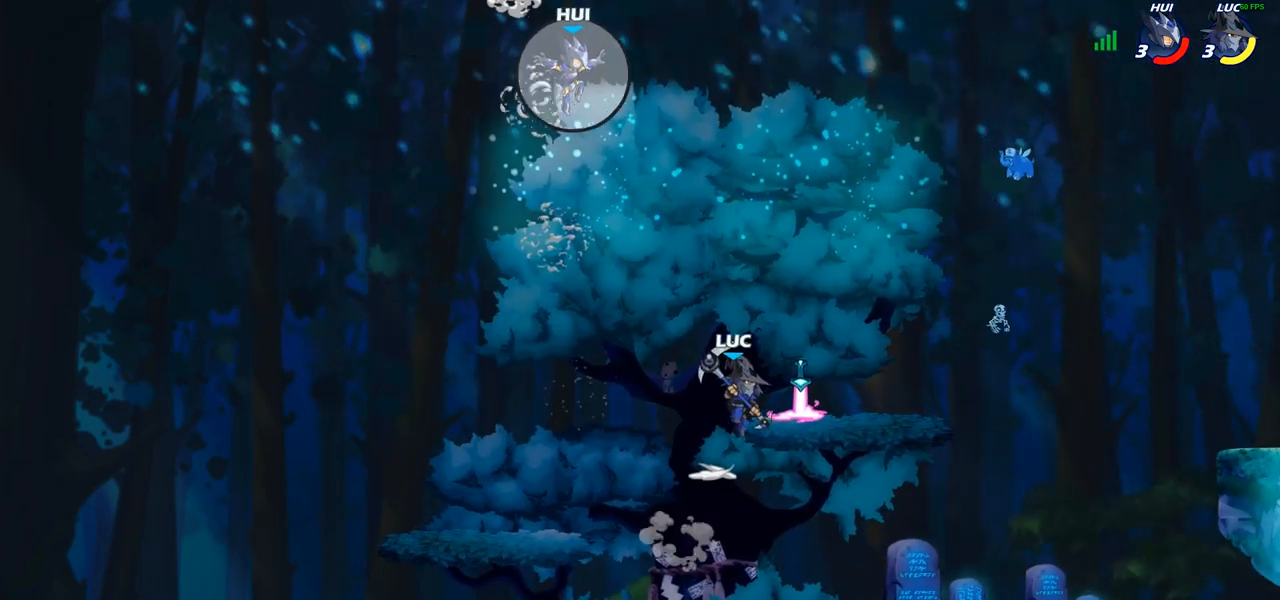
{"buttons": [], "left_stick": "right", "right_stick": "center", "events": [[50, "R1", "down"], [133, "R1", "up"], [267, "left_stick", "center"], [467, "left_stick", "right"]]}
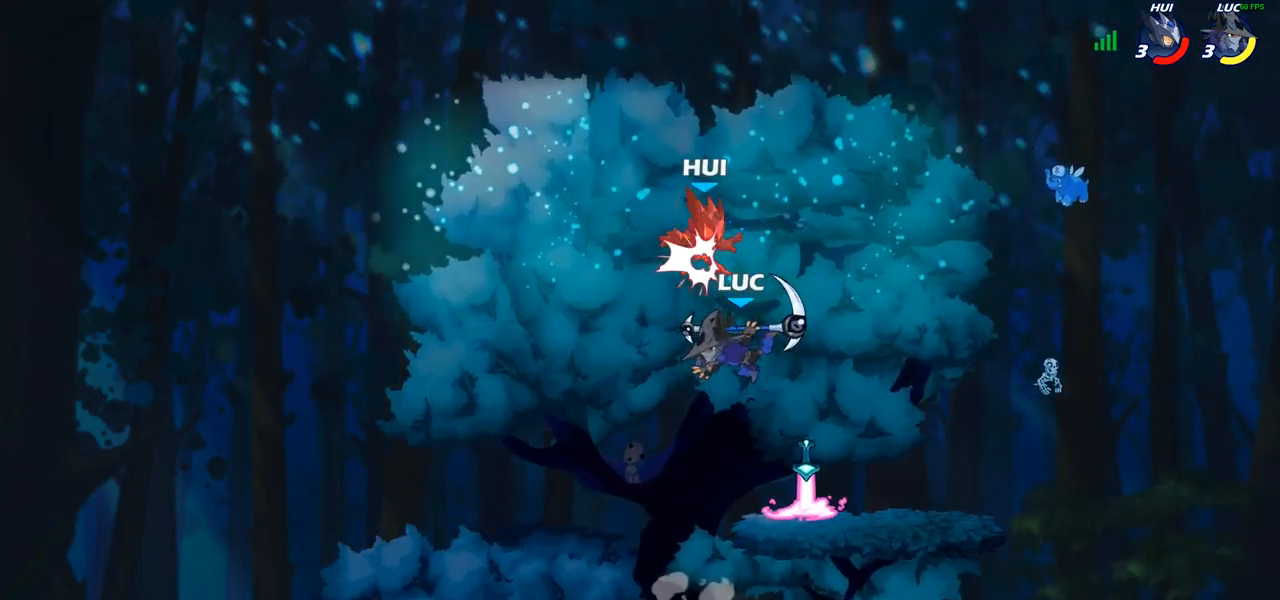
{"buttons": [], "left_stick": "center", "right_stick": "center", "events": [[267, "R1", "down"], [267, "left_stick", "left"], [367, "R1", "up"], [367, "left_stick", "center"], [400, "CIRCLE", "down"], [483, "CIRCLE", "up"]]}
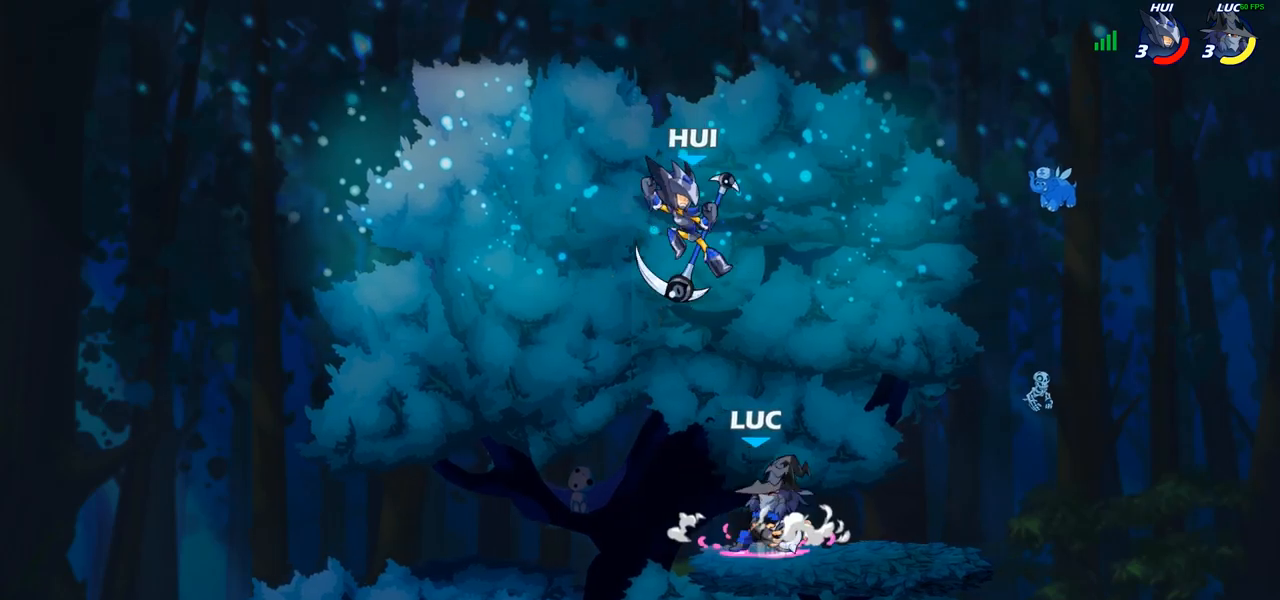
{"buttons": [], "left_stick": "center", "right_stick": "center", "events": []}
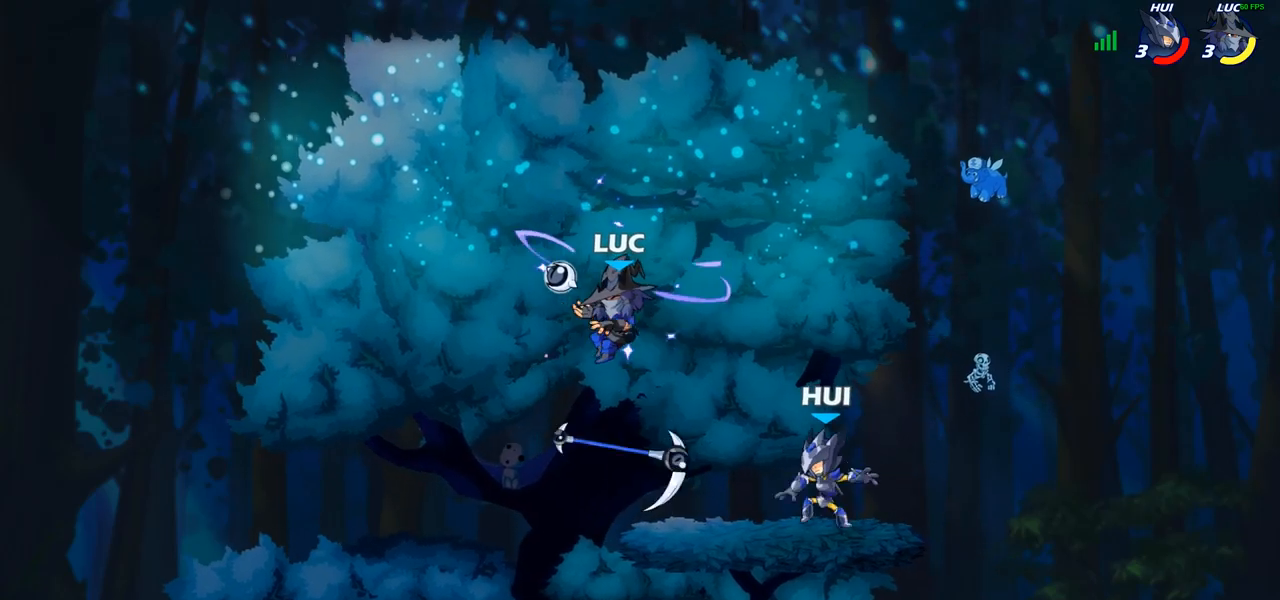
{"buttons": [], "left_stick": "center", "right_stick": "center", "events": [[67, "left_stick", "right"], [167, "SQUARE", "down"], [233, "SQUARE", "up"], [267, "left_stick", "center"]]}
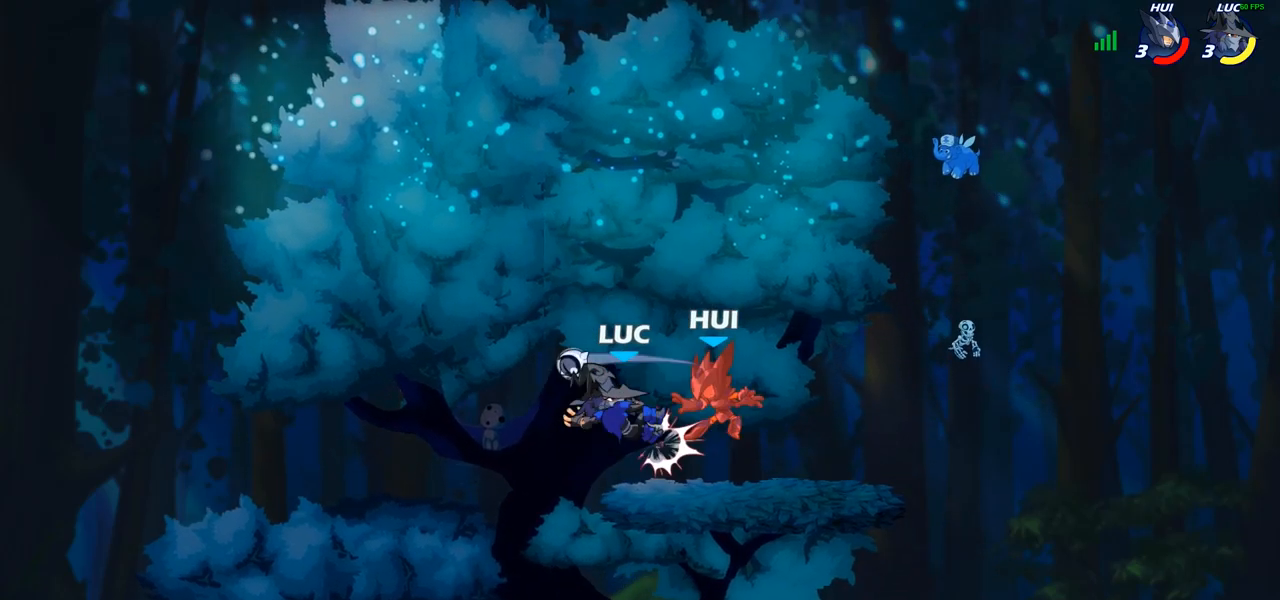
{"buttons": ["R1"], "left_stick": "right", "right_stick": "center", "events": [[283, "left_stick", "right"], [450, "R1", "down"]]}
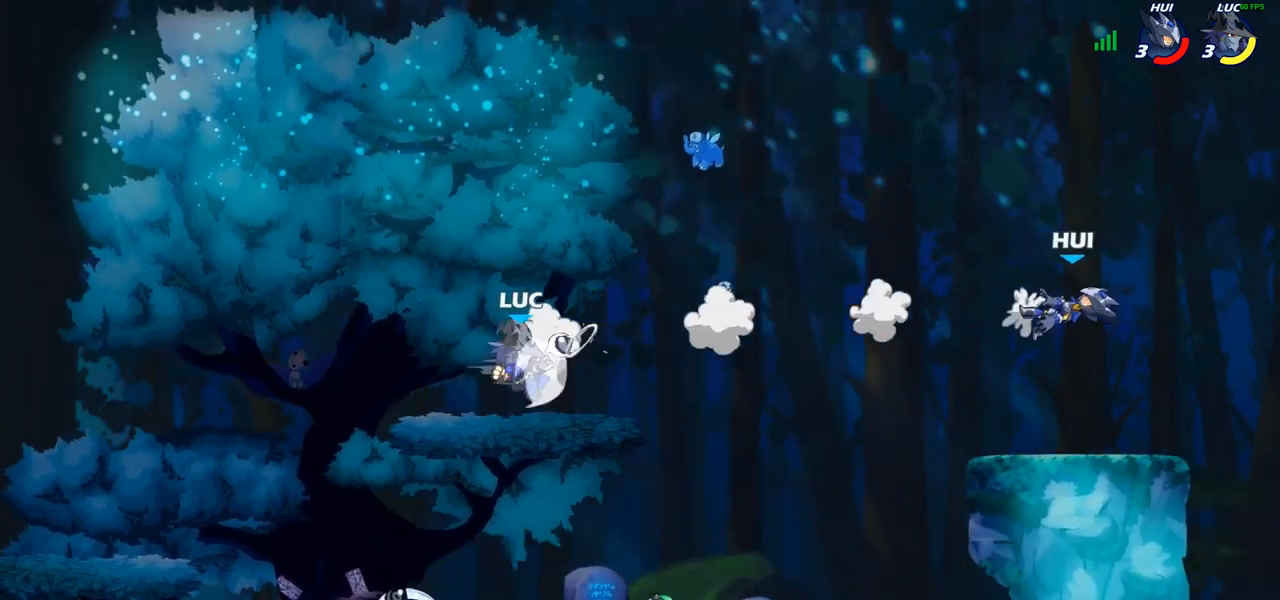
{"buttons": [], "left_stick": "center", "right_stick": "center", "events": [[67, "R1", "up"], [150, "R1", "down"], [183, "left_stick", "center"], [217, "R1", "up"]]}
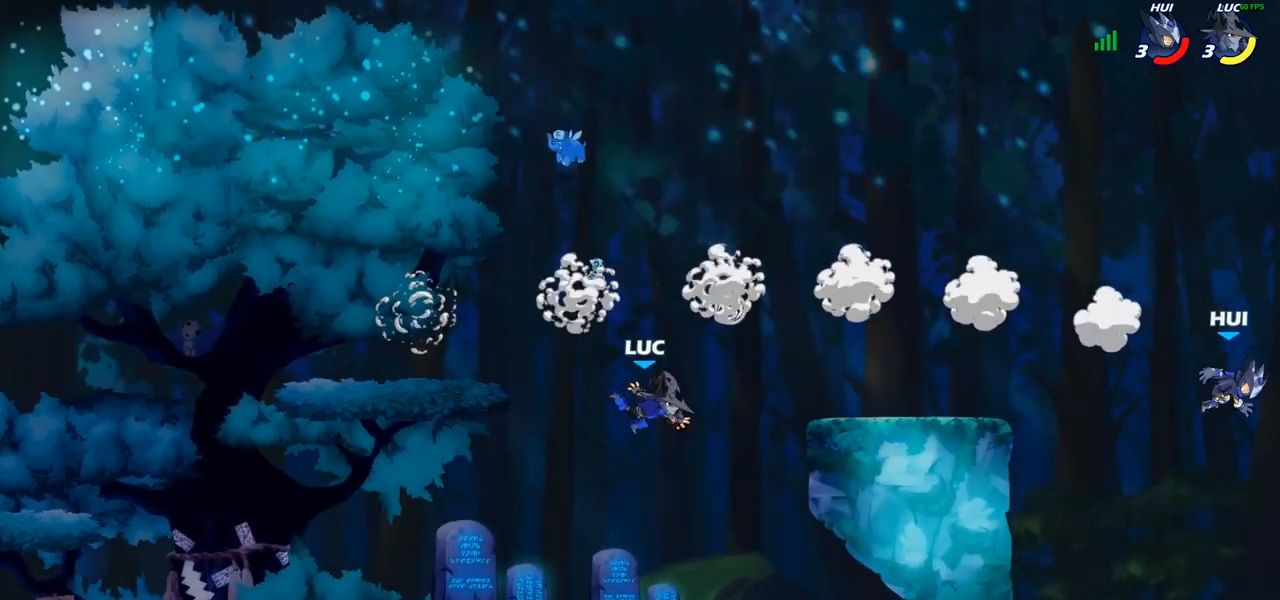
{"buttons": [], "left_stick": "left", "right_stick": "center", "events": [[17, "left_stick", "left"]]}
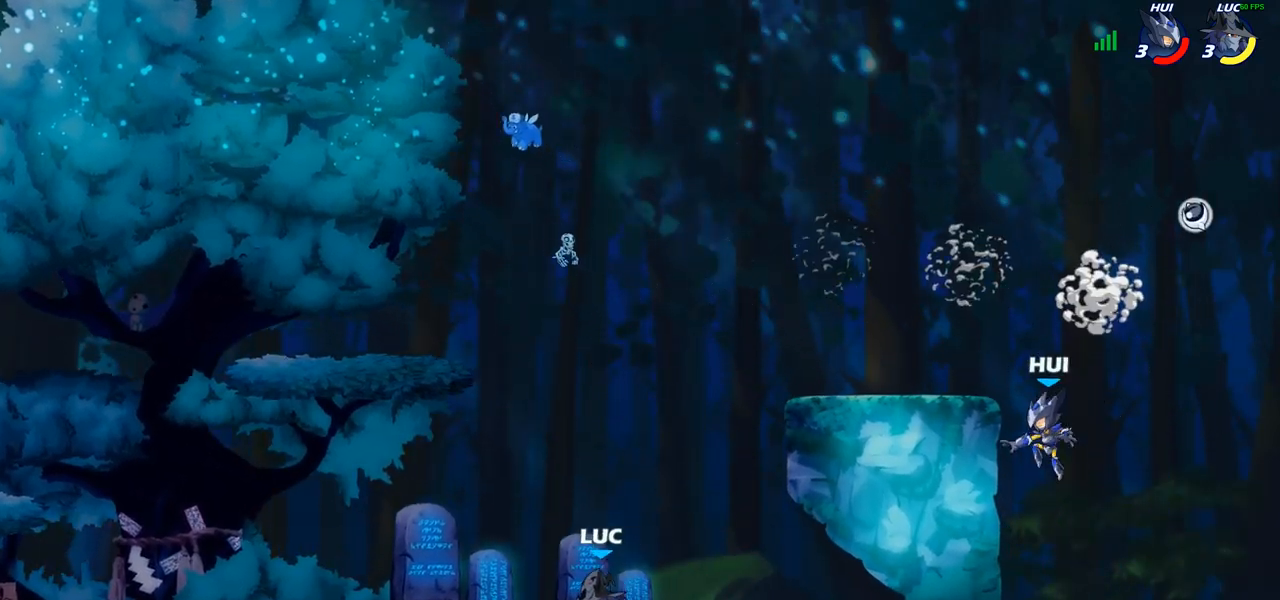
{"buttons": [], "left_stick": "up-right", "right_stick": "center", "events": [[183, "R1", "down"], [200, "left_stick", "up-right"], [217, "CROSS", "down"], [300, "R1", "up"], [350, "left_stick", "right"], [367, "CROSS", "up"], [467, "left_stick", "up-right"]]}
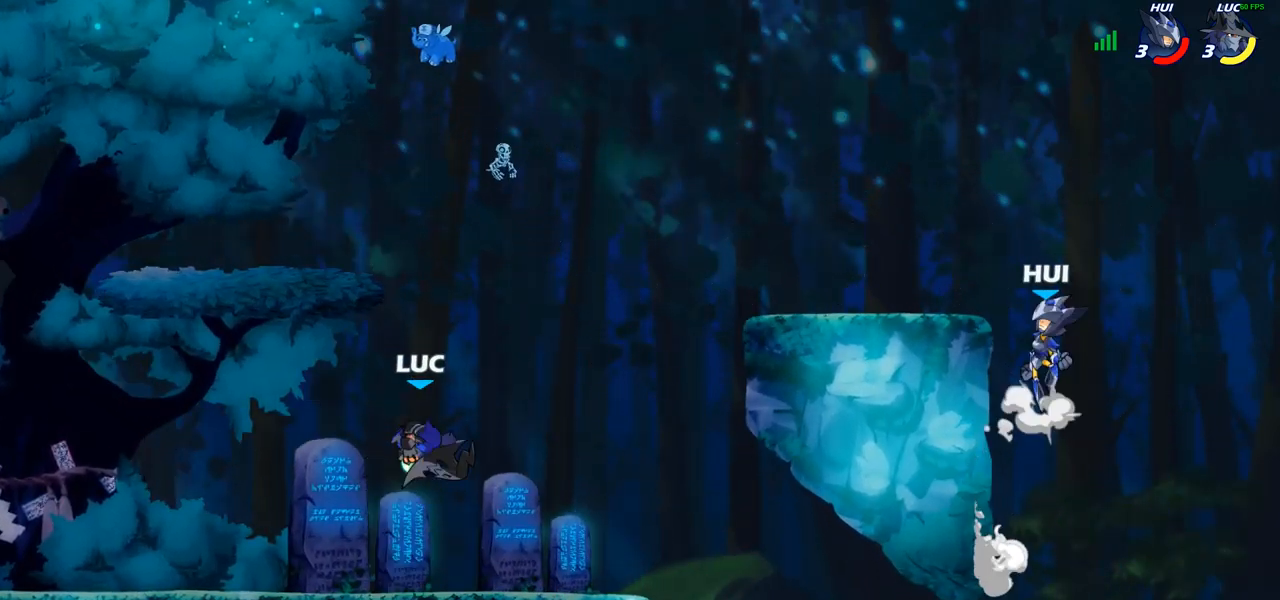
{"buttons": [], "left_stick": "left", "right_stick": "center", "events": [[50, "R1", "down"], [117, "R1", "up"], [200, "left_stick", "center"], [483, "left_stick", "left"]]}
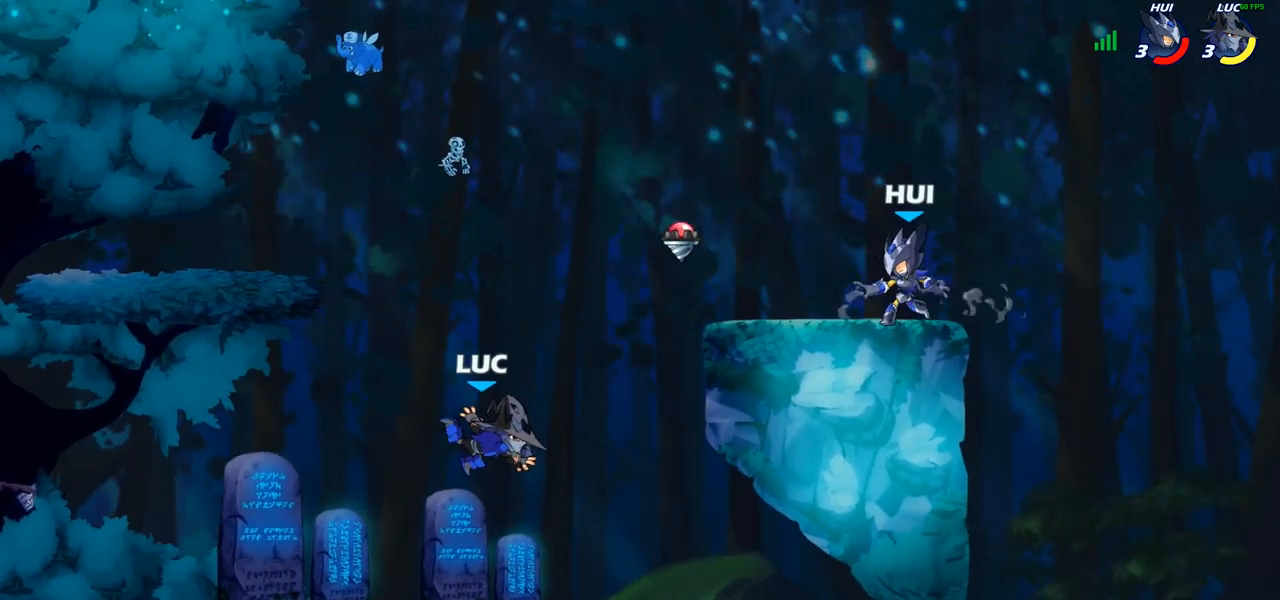
{"buttons": [], "left_stick": "right", "right_stick": "center", "events": [[217, "left_stick", "up-right"], [267, "CROSS", "down"], [317, "left_stick", "right"], [400, "CROSS", "up"]]}
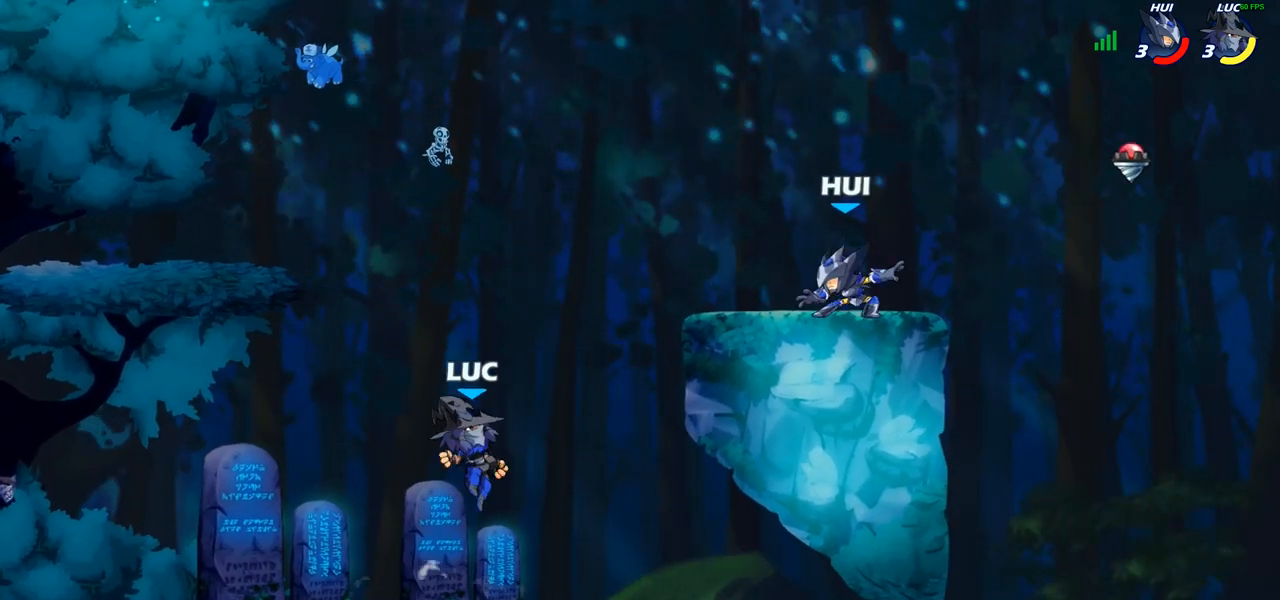
{"buttons": [], "left_stick": "up-left", "right_stick": "center", "events": [[67, "CROSS", "down"], [117, "CIRCLE", "down"], [117, "CROSS", "up"], [183, "left_stick", "up-right"], [200, "CIRCLE", "up"], [350, "left_stick", "up-left"]]}
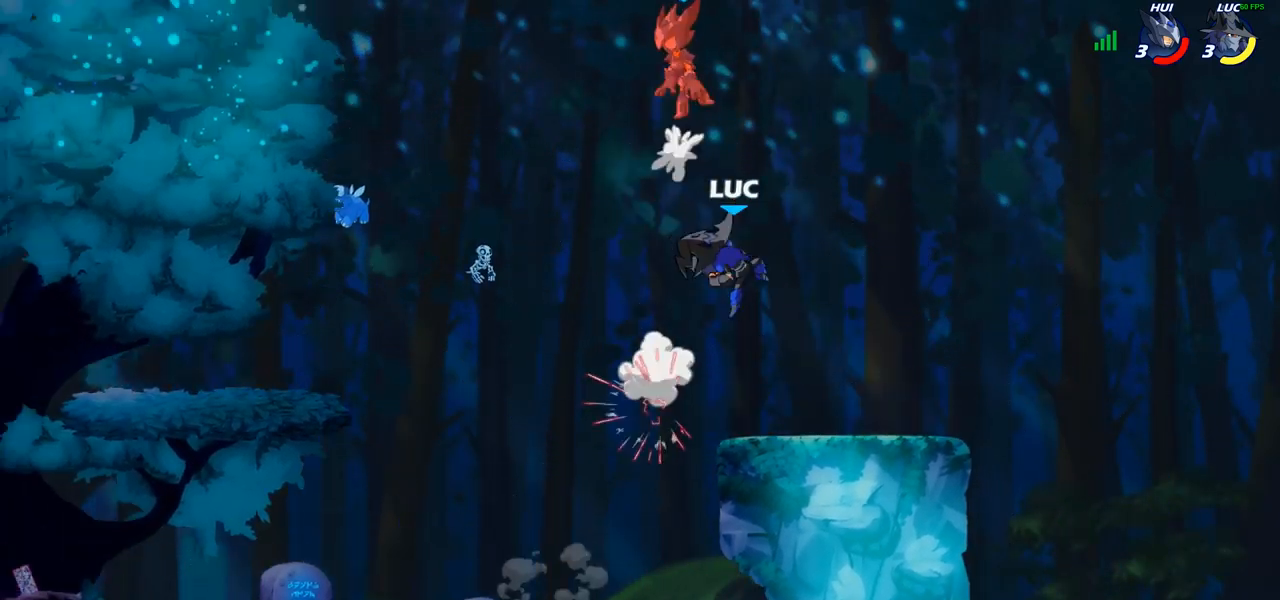
{"buttons": [], "left_stick": "down-right", "right_stick": "center", "events": [[183, "left_stick", "down-left"], [267, "left_stick", "down-right"]]}
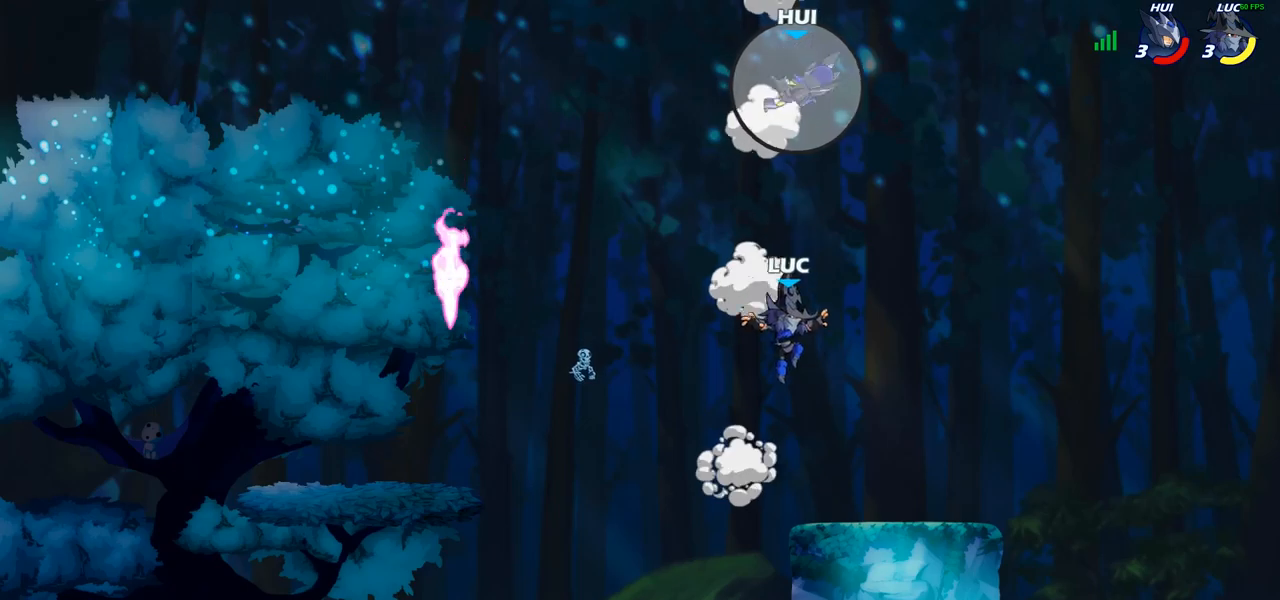
{"buttons": [], "left_stick": "left", "right_stick": "center", "events": [[67, "left_stick", "down-left"], [183, "left_stick", "left"], [250, "R1", "down"], [450, "R1", "up"]]}